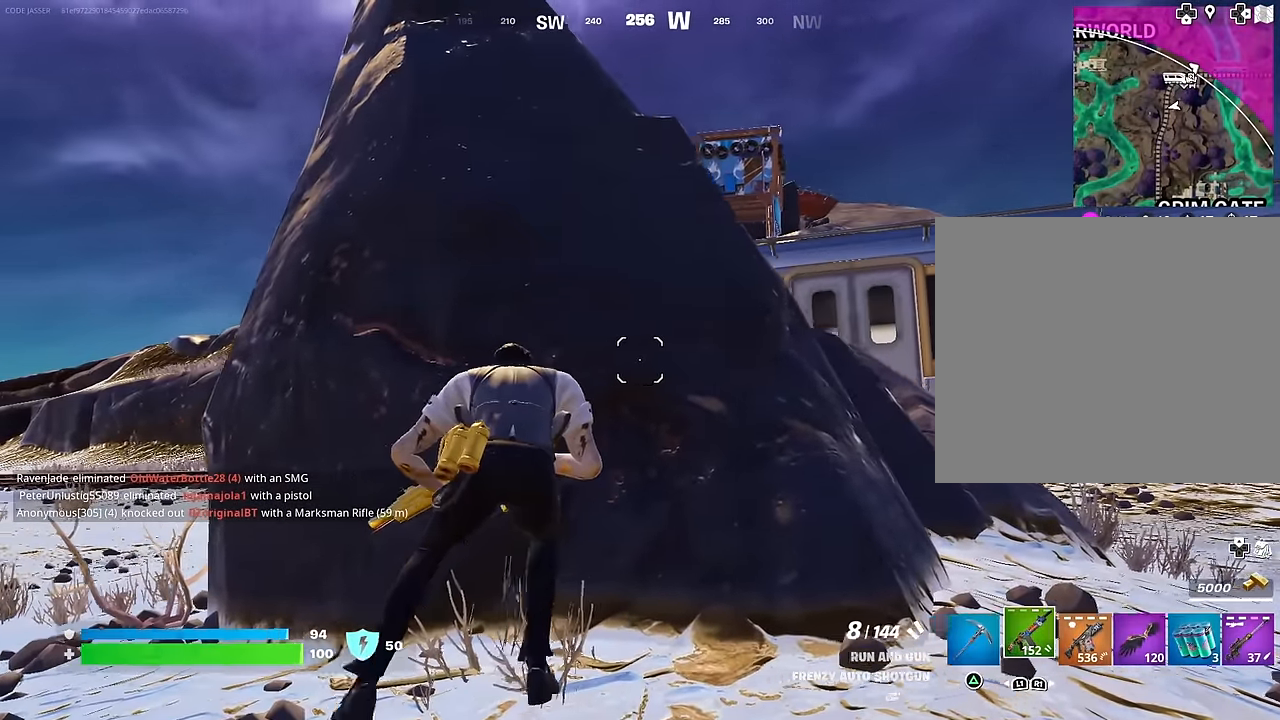
Gameplay with a controller (PlayStation layout); each line is a JSON object with the inputs held at the frame after it. "events" lists button and stick changes between this image and that frame as [ms after this image, input, new state], when the widget could be followed in between.
{"buttons": [], "left_stick": "right", "right_stick": "center", "events": [[67, "left_stick", "center"], [133, "left_stick", "left"], [250, "left_stick", "up-left"], [433, "left_stick", "up-right"], [500, "left_stick", "right"]]}
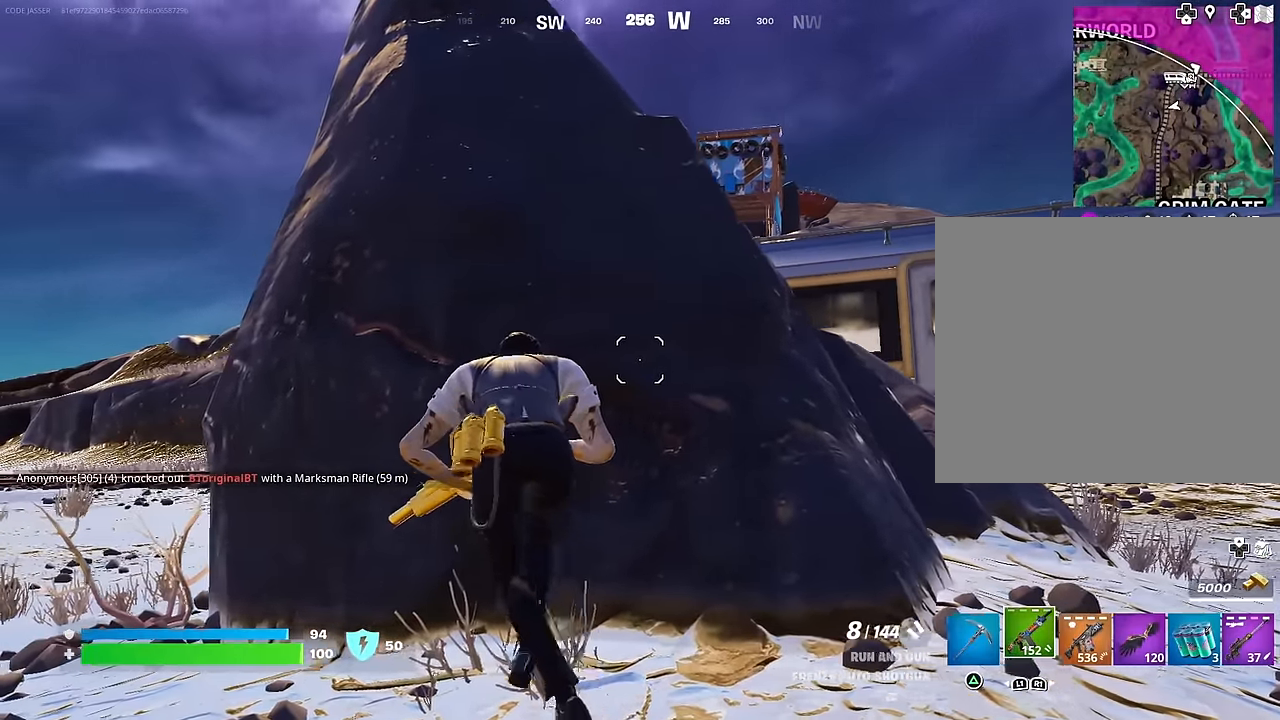
{"buttons": [], "left_stick": "up", "right_stick": "center", "events": [[183, "left_stick", "down"], [283, "left_stick", "left"], [367, "left_stick", "up-left"], [467, "left_stick", "up"]]}
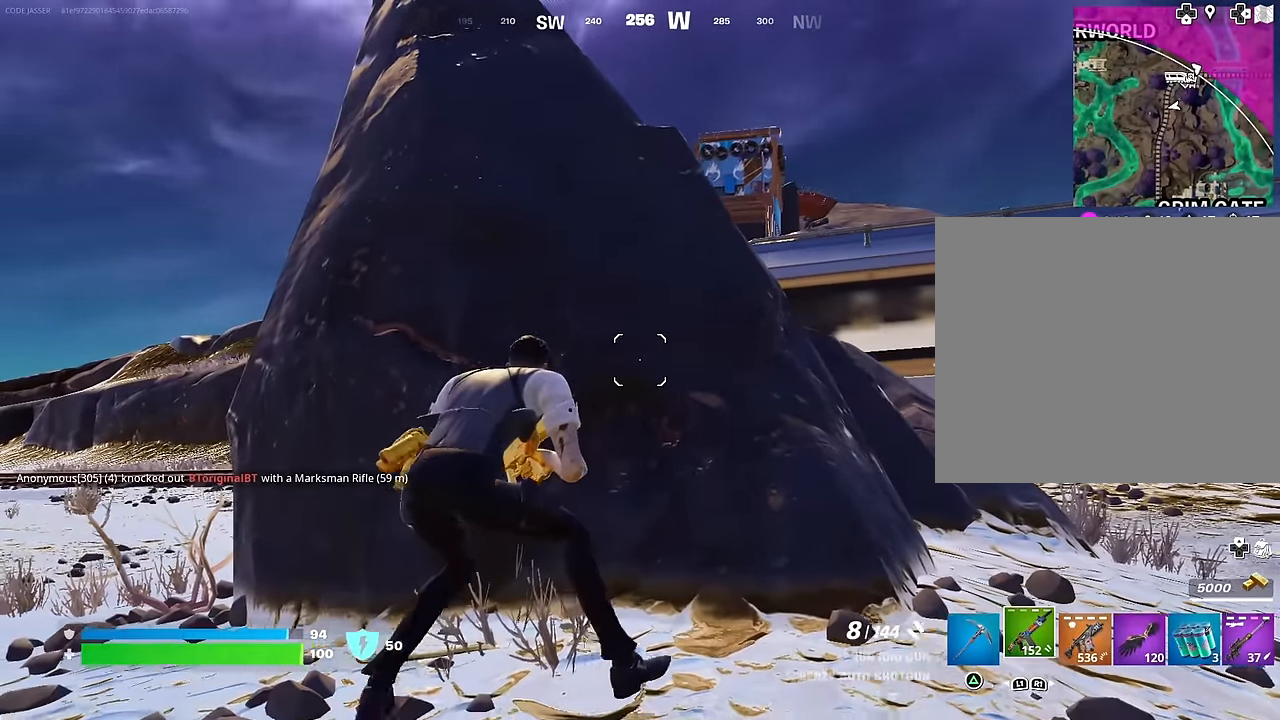
{"buttons": [], "left_stick": "up-left", "right_stick": "center", "events": [[150, "left_stick", "right"], [267, "left_stick", "down"], [333, "left_stick", "left"], [400, "left_stick", "up-left"]]}
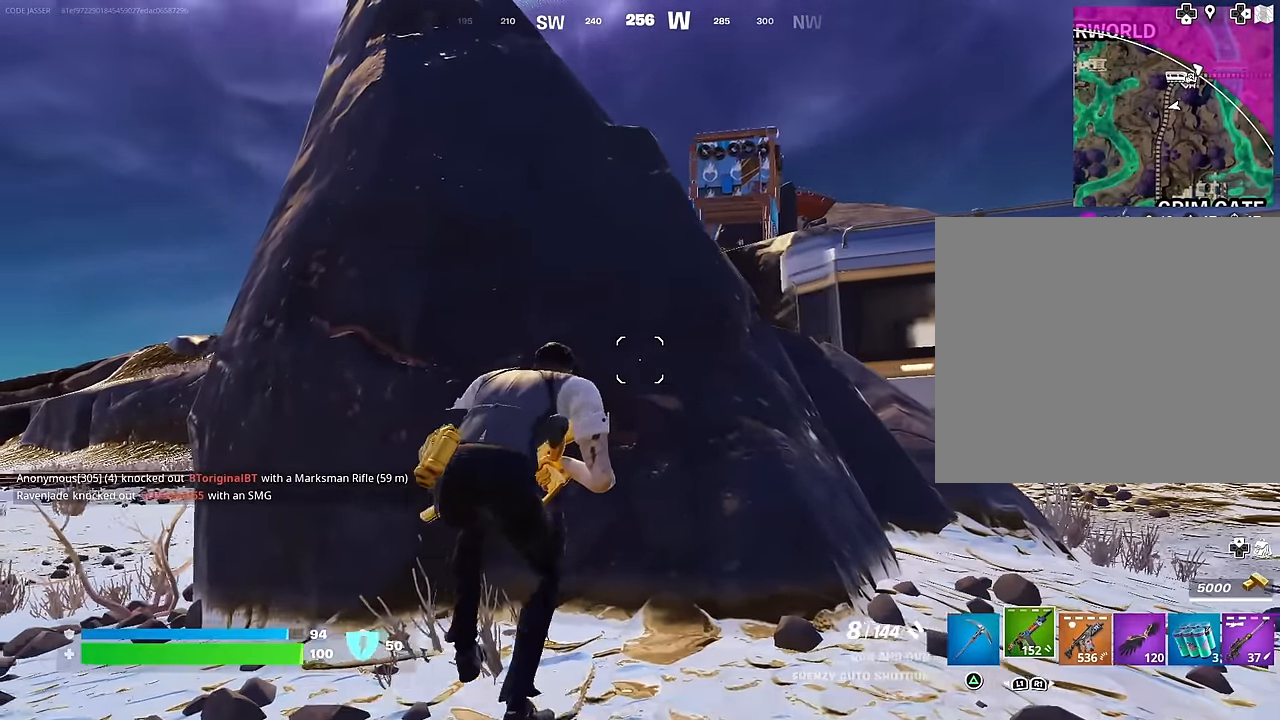
{"buttons": [], "left_stick": "left", "right_stick": "center", "events": [[100, "left_stick", "up-right"], [183, "left_stick", "center"], [267, "left_stick", "left"]]}
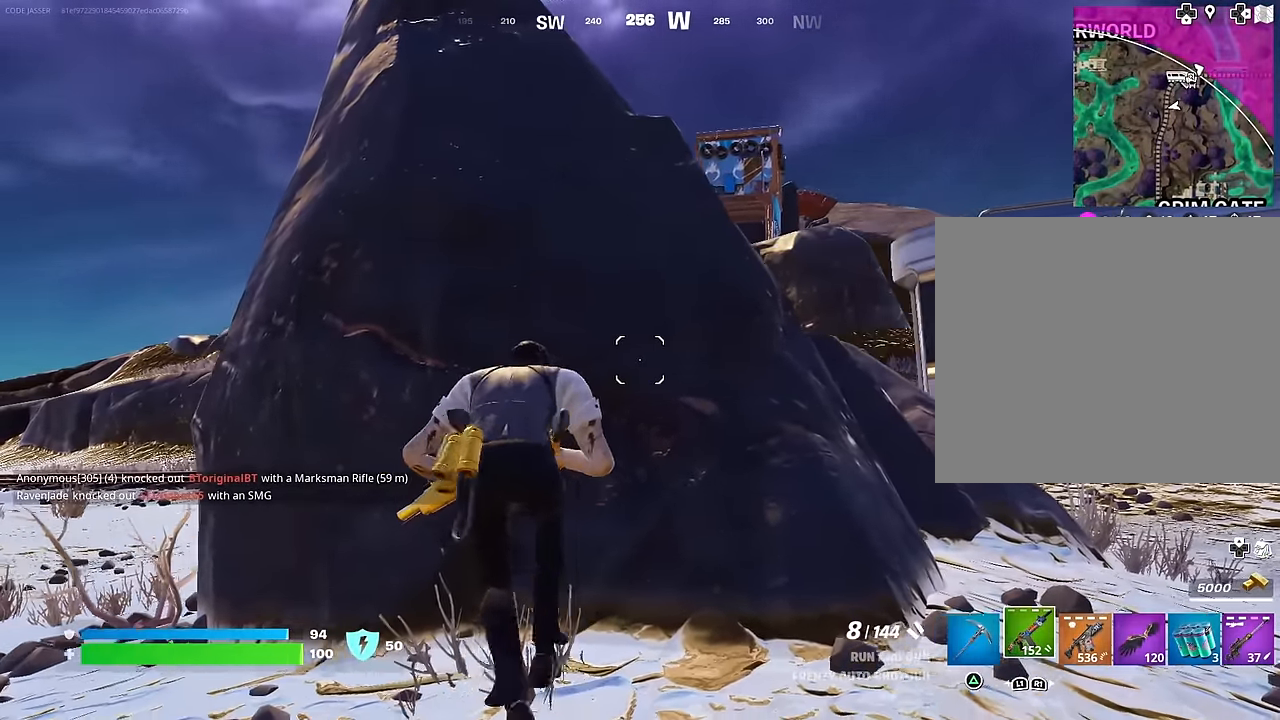
{"buttons": [], "left_stick": "center", "right_stick": "center", "events": [[33, "left_stick", "up-right"], [217, "left_stick", "right"], [483, "left_stick", "center"]]}
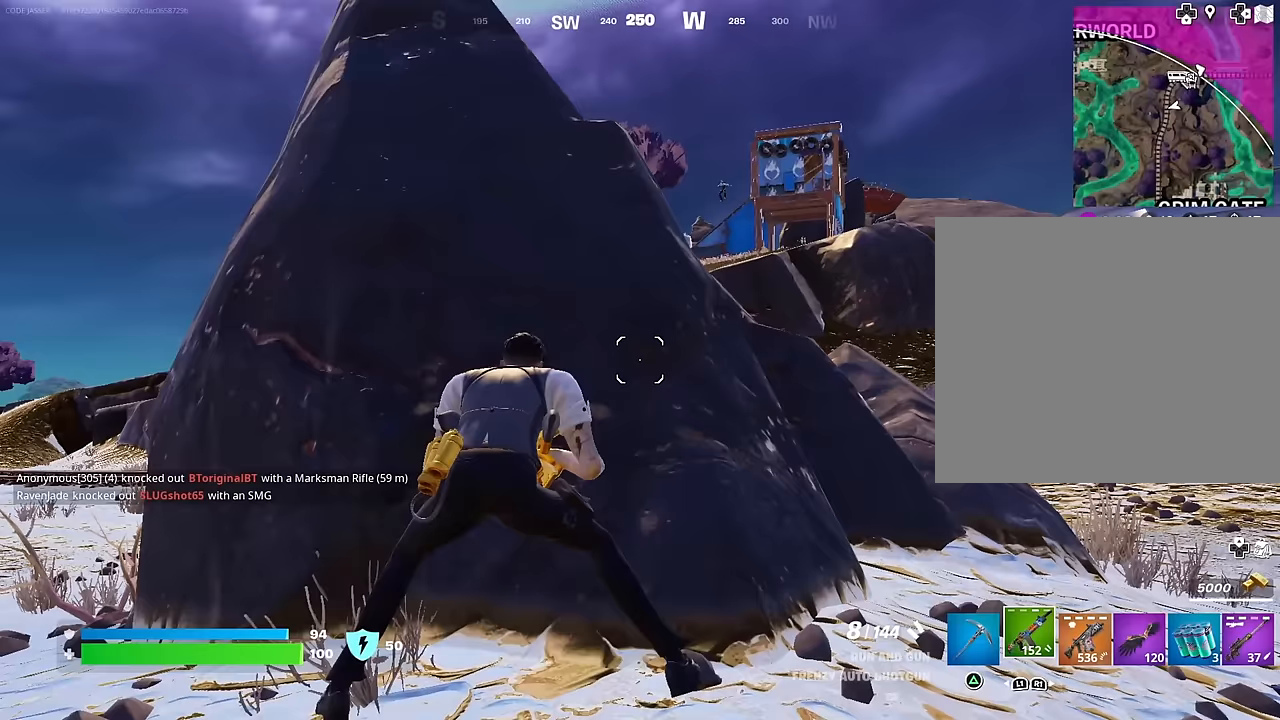
{"buttons": [], "left_stick": "left", "right_stick": "center", "events": [[217, "left_stick", "left"], [317, "left_stick", "center"], [483, "left_stick", "left"]]}
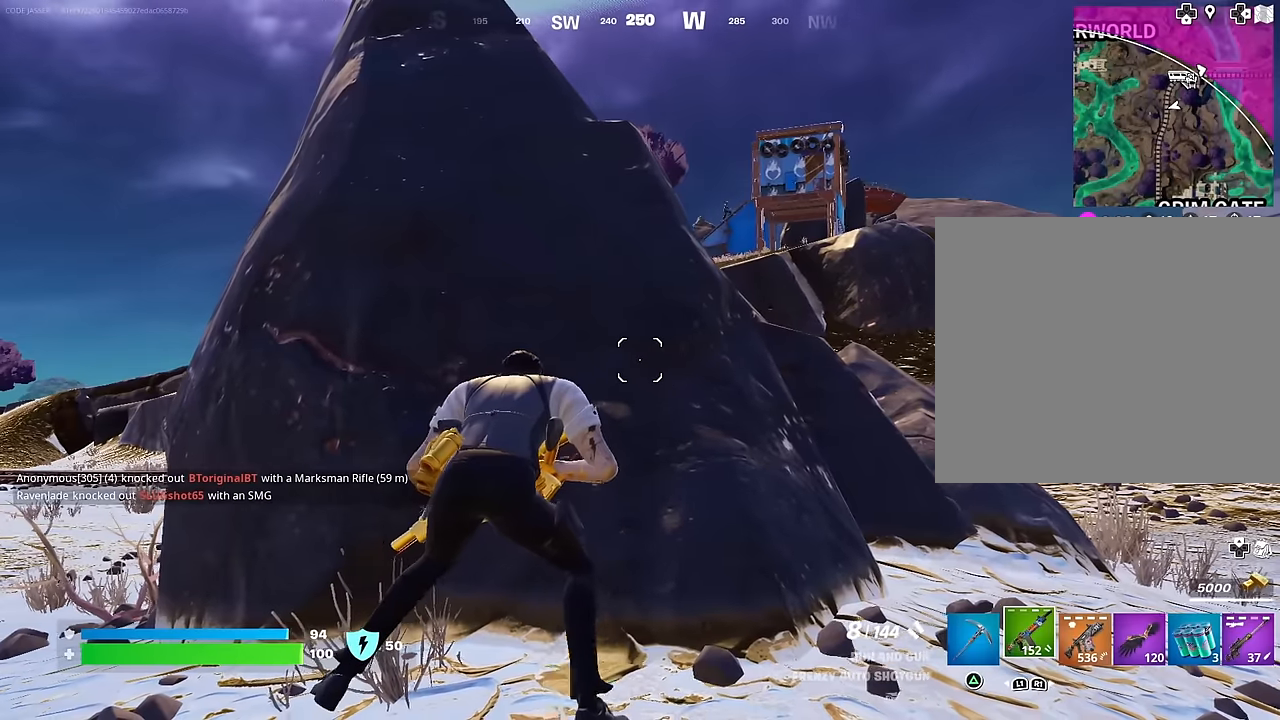
{"buttons": [], "left_stick": "down", "right_stick": "center", "events": [[67, "left_stick", "center"], [133, "L1", "down"], [283, "L1", "up"], [367, "left_stick", "left"], [500, "left_stick", "down"]]}
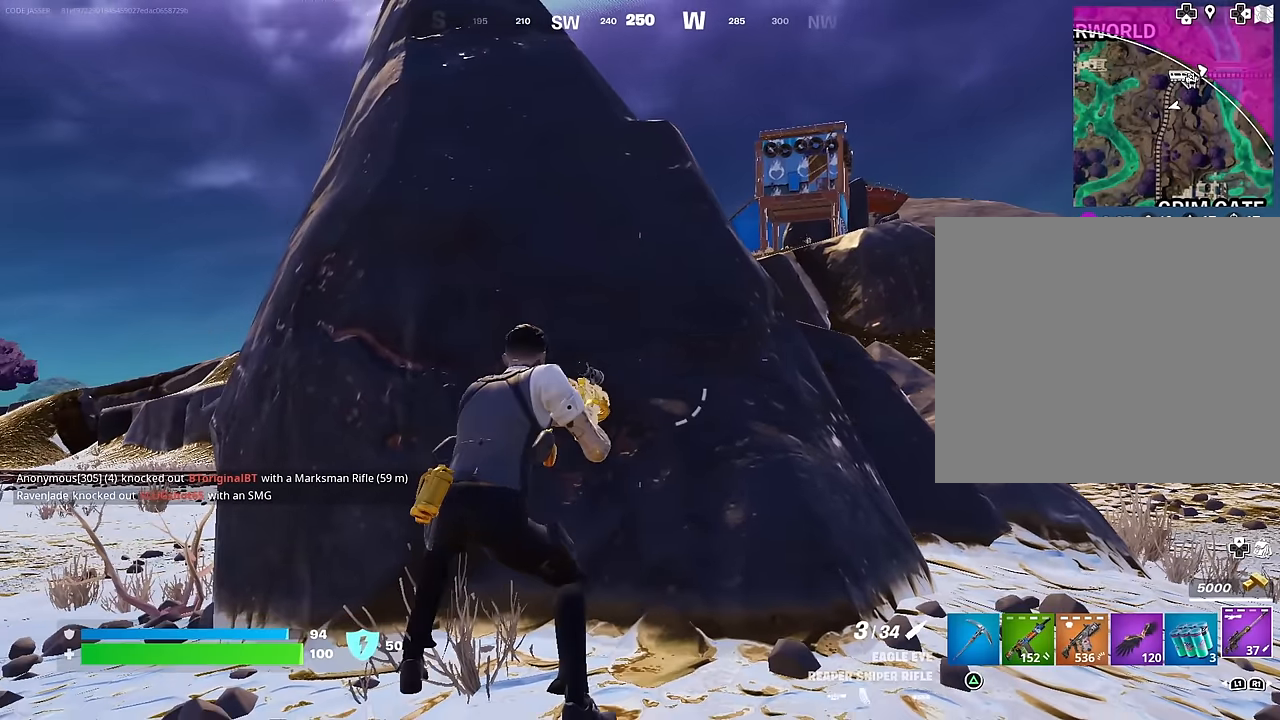
{"buttons": [], "left_stick": "left", "right_stick": "center", "events": [[67, "R1", "down"], [100, "left_stick", "left"], [200, "R1", "up"], [200, "left_stick", "up"], [283, "left_stick", "right"], [383, "left_stick", "center"], [450, "left_stick", "left"]]}
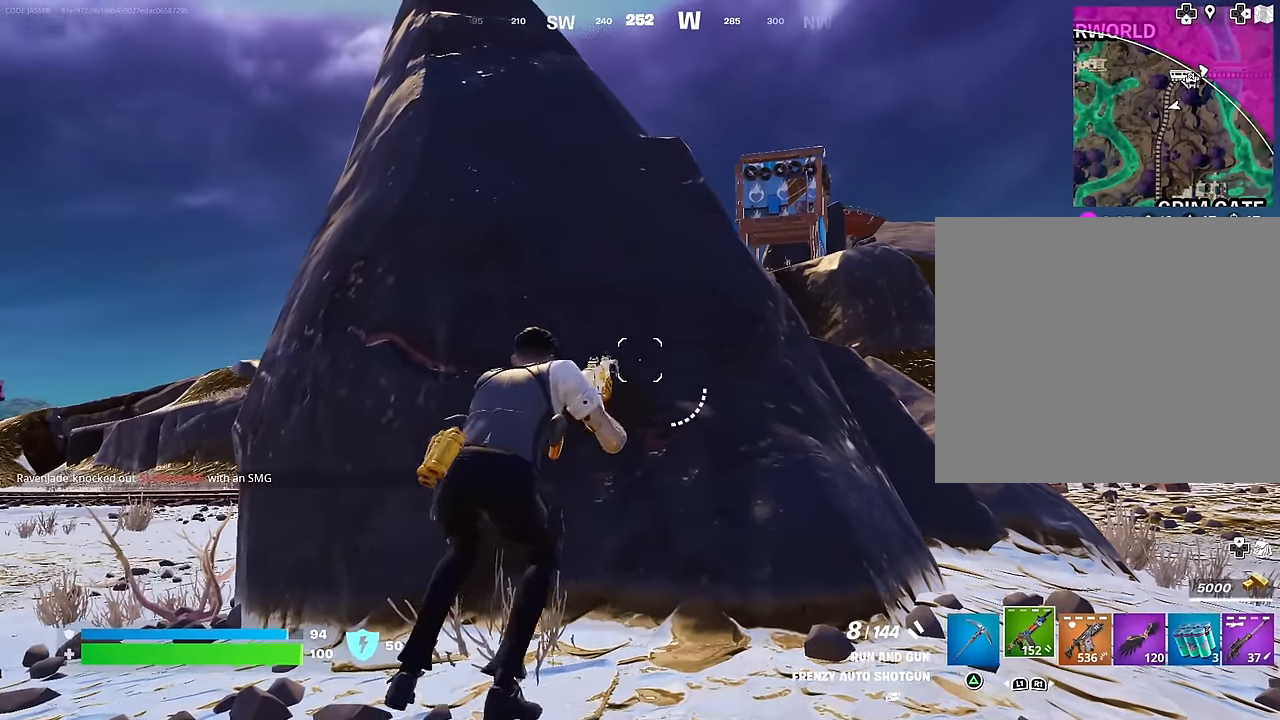
{"buttons": [], "left_stick": "right", "right_stick": "center", "events": [[50, "left_stick", "center"], [100, "left_stick", "right"], [150, "left_stick", "center"], [217, "left_stick", "left"], [300, "left_stick", "up"], [383, "left_stick", "right"]]}
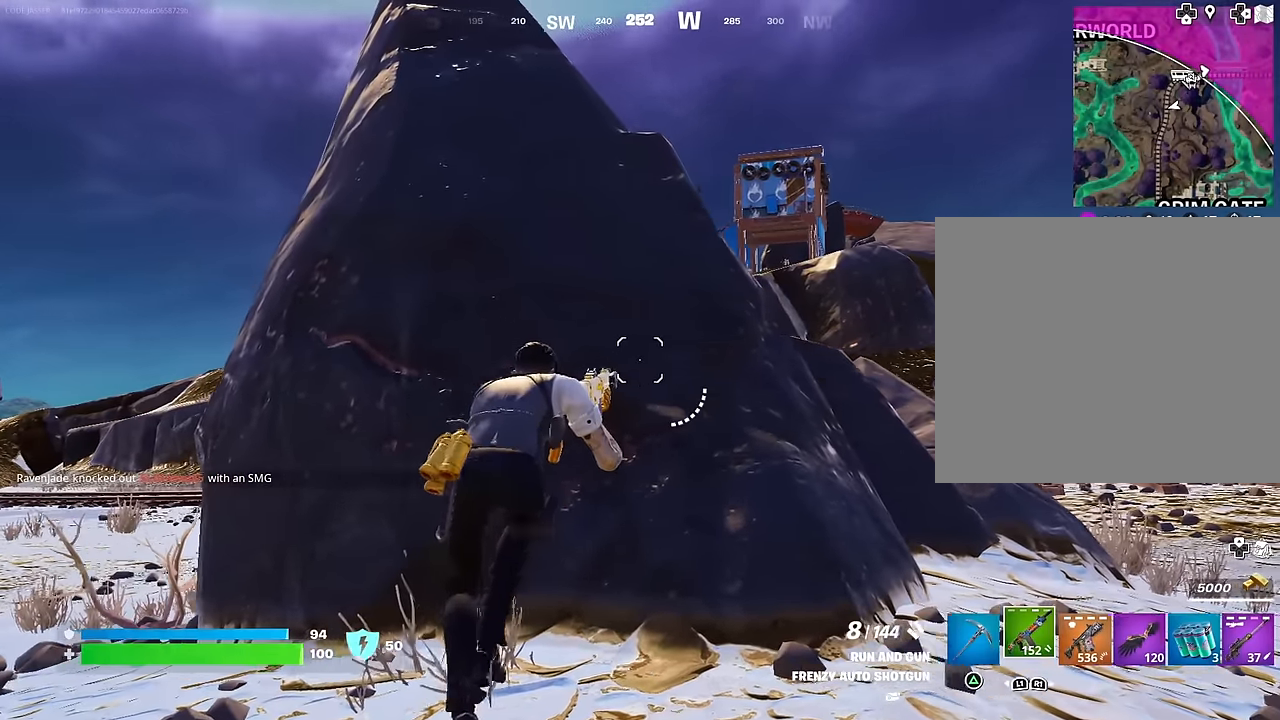
{"buttons": [], "left_stick": "down-right", "right_stick": "center", "events": [[17, "left_stick", "center"], [67, "left_stick", "left"], [167, "left_stick", "up-left"], [267, "left_stick", "up-right"], [400, "left_stick", "down-right"]]}
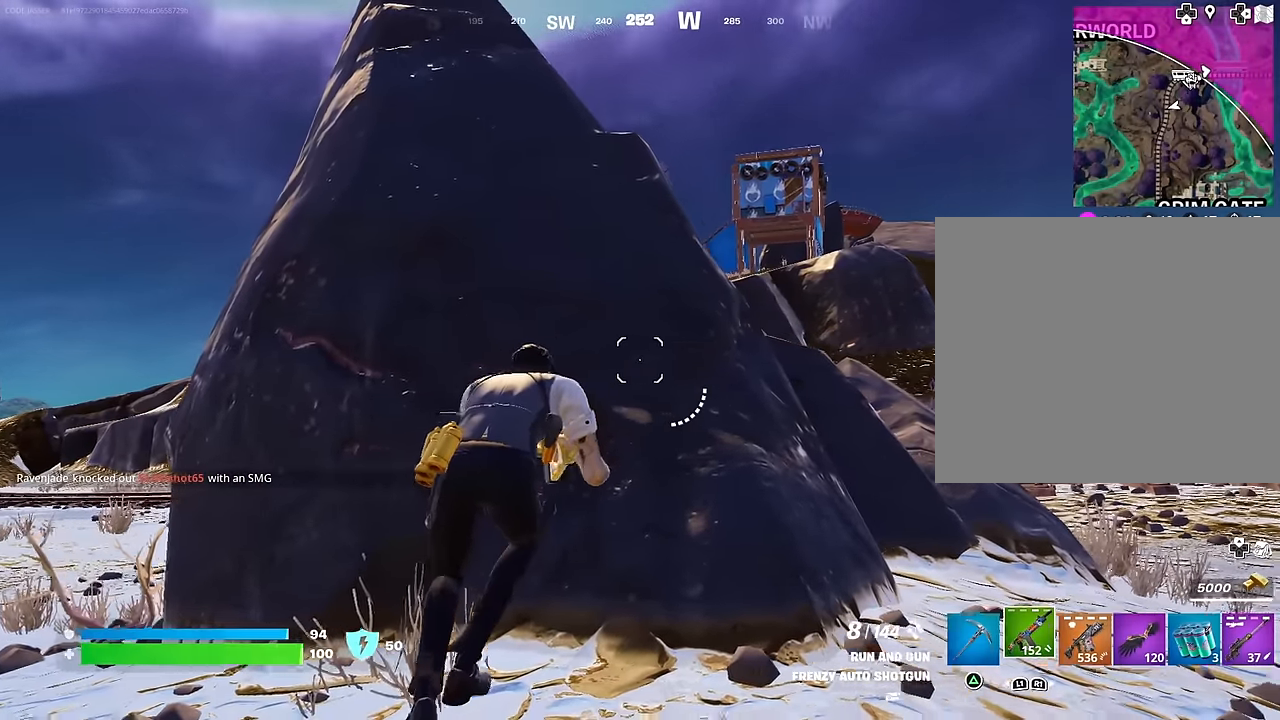
{"buttons": [], "left_stick": "down-right", "right_stick": "center", "events": [[33, "left_stick", "down-left"], [150, "left_stick", "up-left"], [283, "left_stick", "up-right"], [417, "left_stick", "down-right"]]}
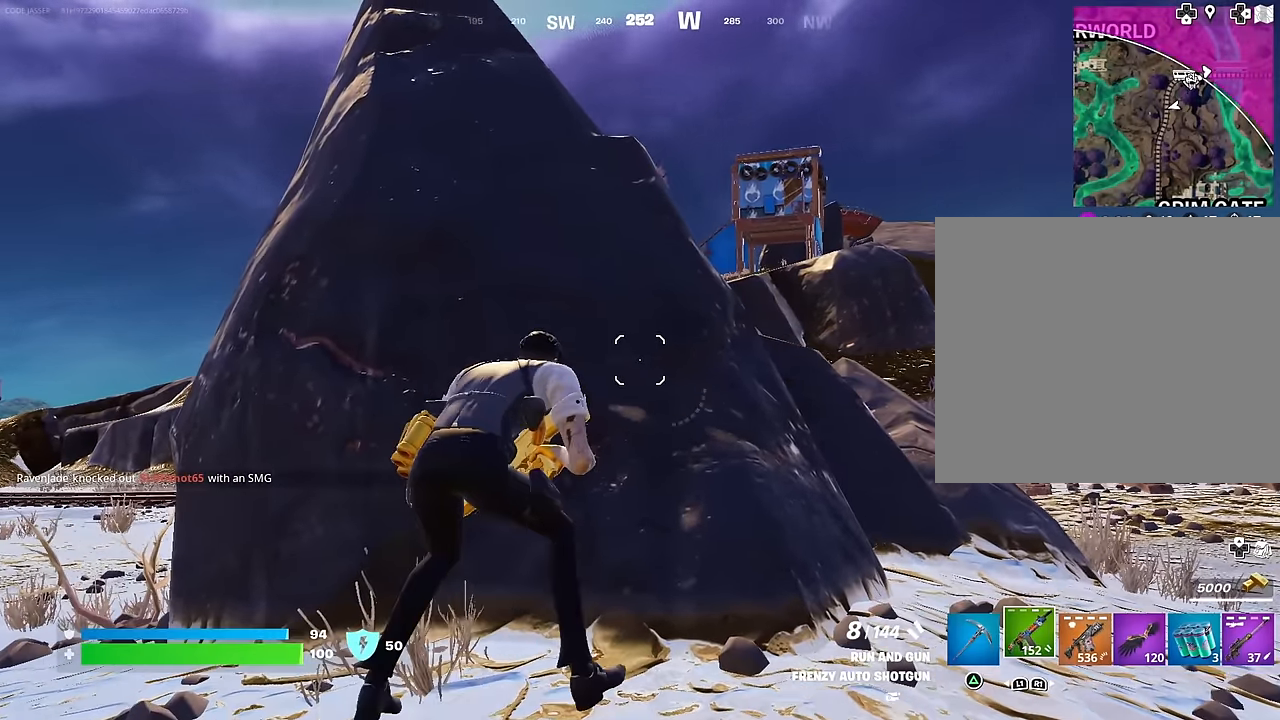
{"buttons": [], "left_stick": "down-right", "right_stick": "center", "events": [[67, "left_stick", "down-left"], [167, "left_stick", "up-left"], [317, "left_stick", "up-right"], [450, "left_stick", "down-right"]]}
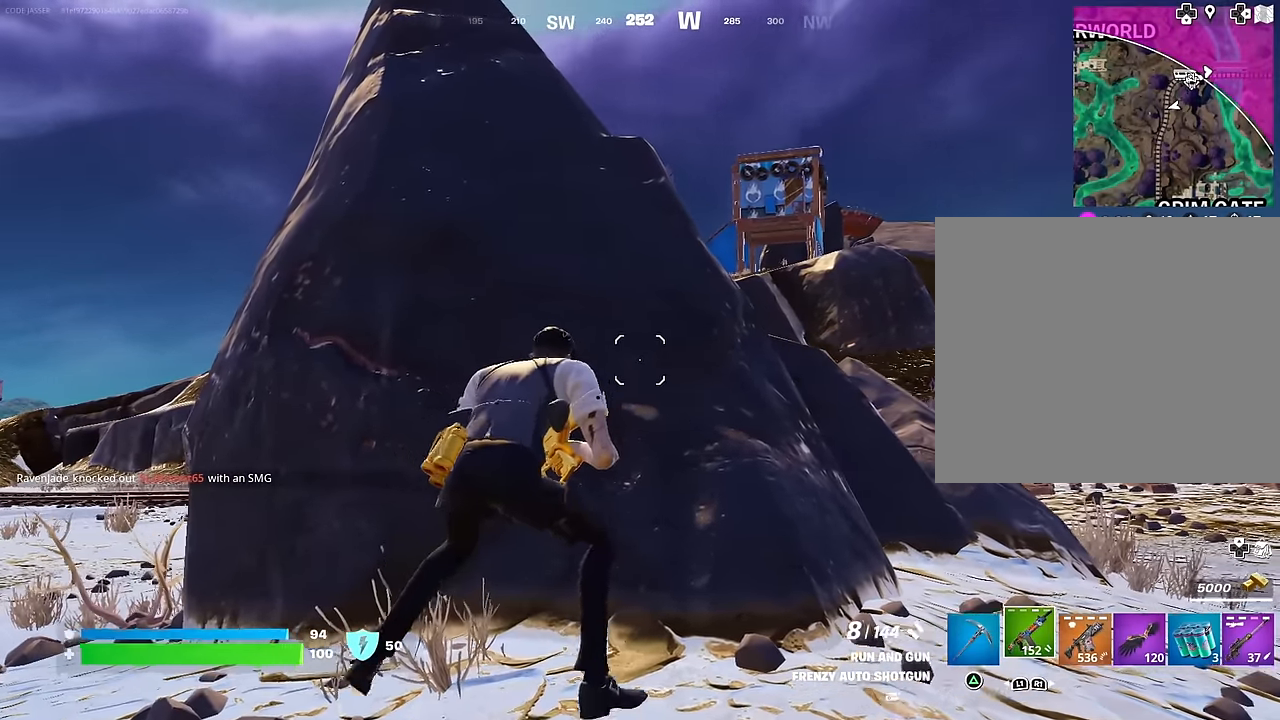
{"buttons": [], "left_stick": "down-right", "right_stick": "center", "events": [[50, "left_stick", "left"], [150, "left_stick", "up-left"], [317, "left_stick", "up-right"], [433, "left_stick", "down-right"]]}
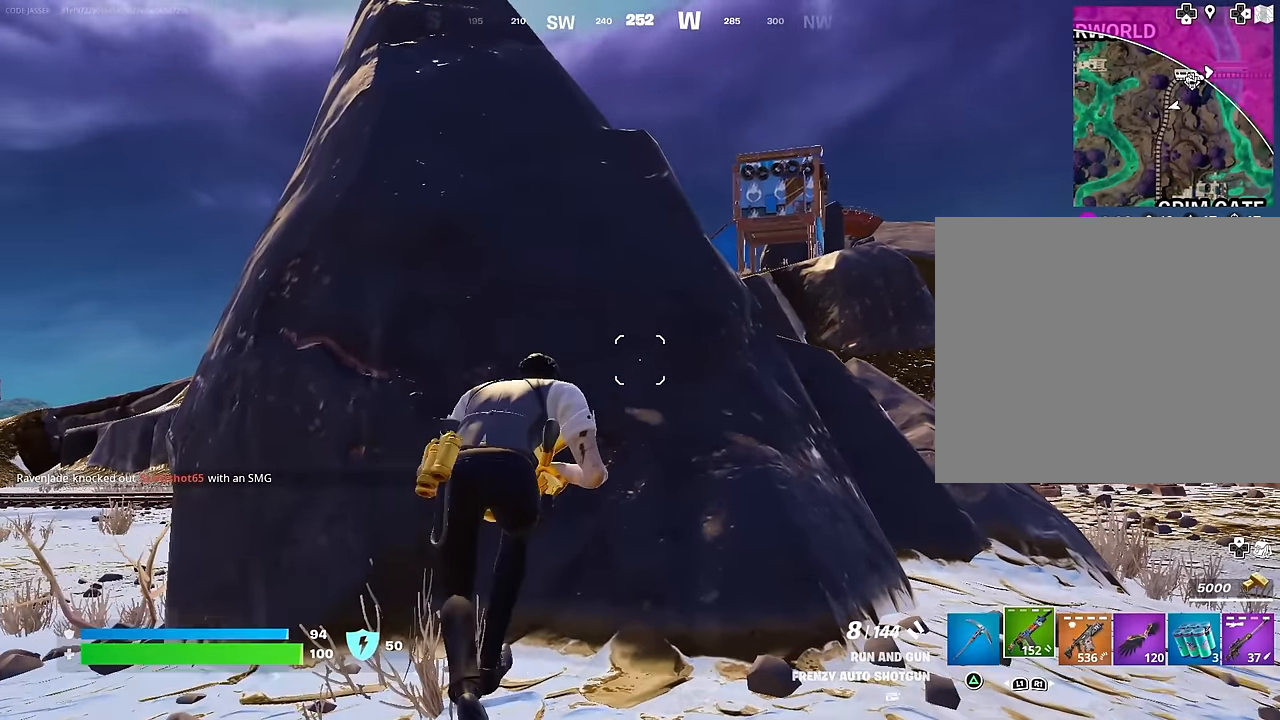
{"buttons": [], "left_stick": "down-right", "right_stick": "center", "events": [[83, "left_stick", "down-left"], [233, "left_stick", "up-left"], [367, "left_stick", "up-right"], [500, "left_stick", "down-right"]]}
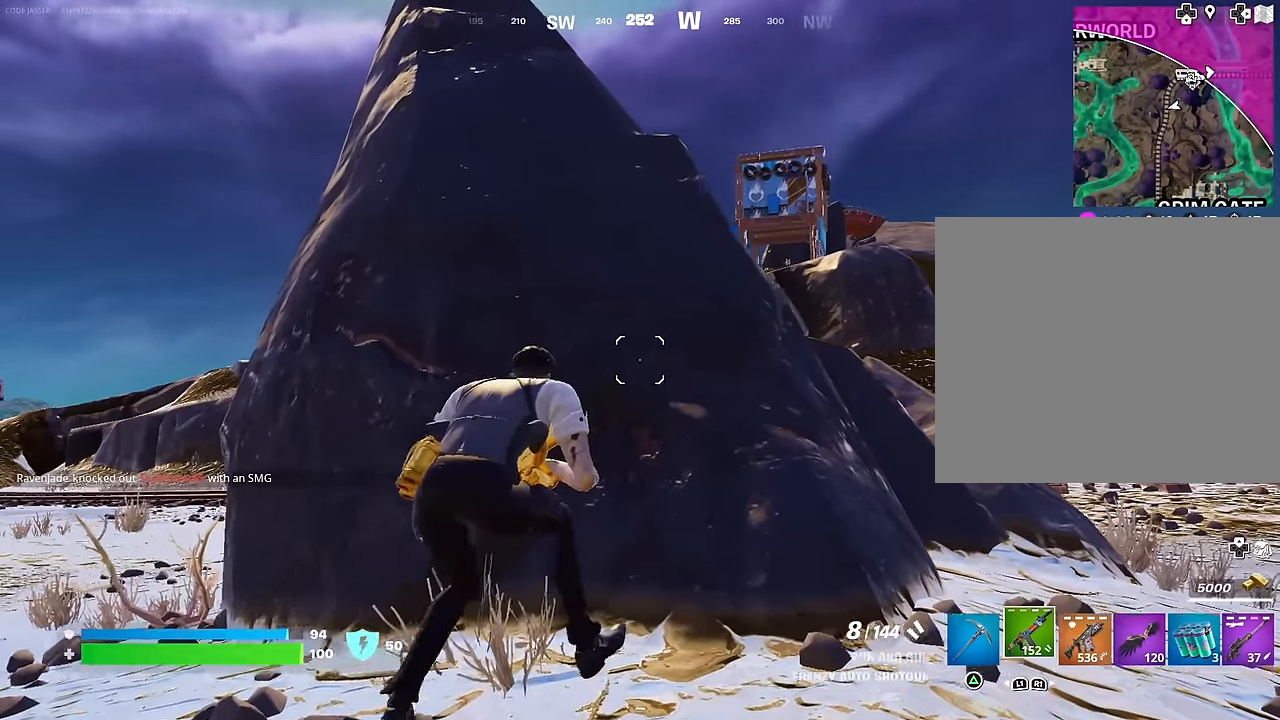
{"buttons": [], "left_stick": "right", "right_stick": "center", "events": [[133, "left_stick", "down-left"], [250, "left_stick", "up-left"], [417, "left_stick", "up-right"], [467, "left_stick", "right"]]}
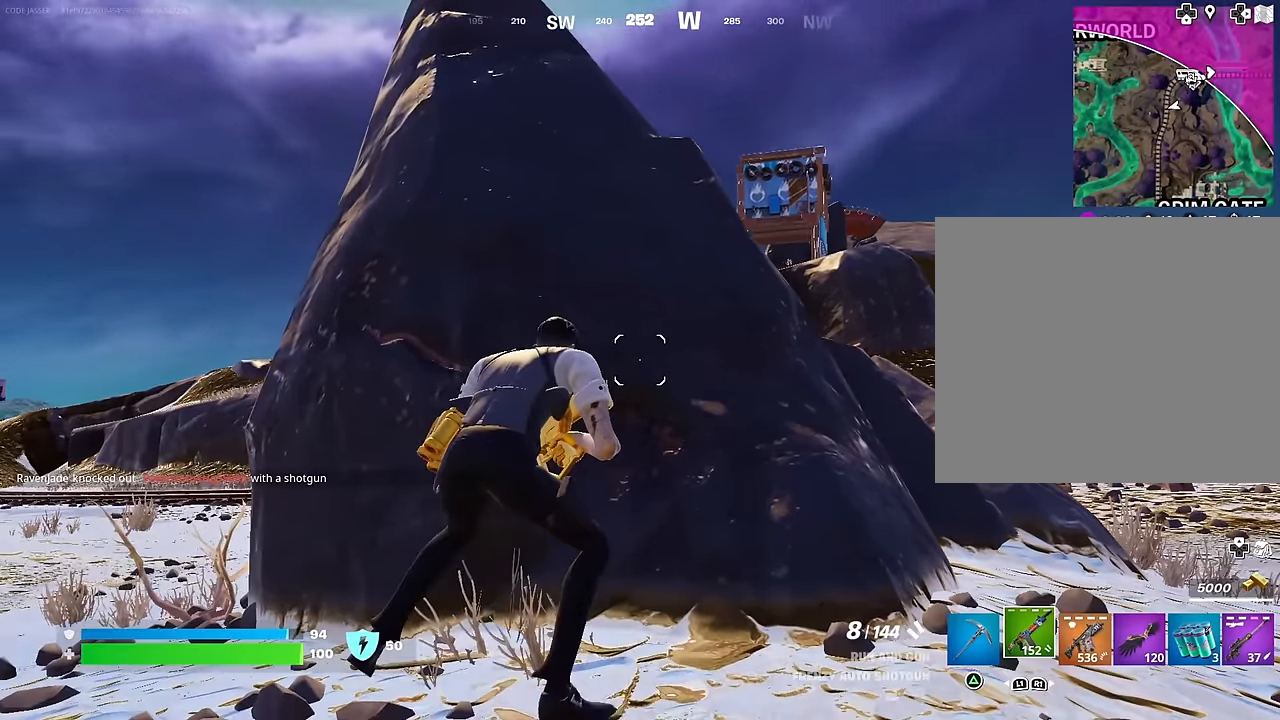
{"buttons": [], "left_stick": "down-right", "right_stick": "center", "events": [[17, "left_stick", "down-right"], [117, "left_stick", "down-left"], [233, "left_stick", "up-left"], [367, "left_stick", "up-right"], [467, "left_stick", "down-right"]]}
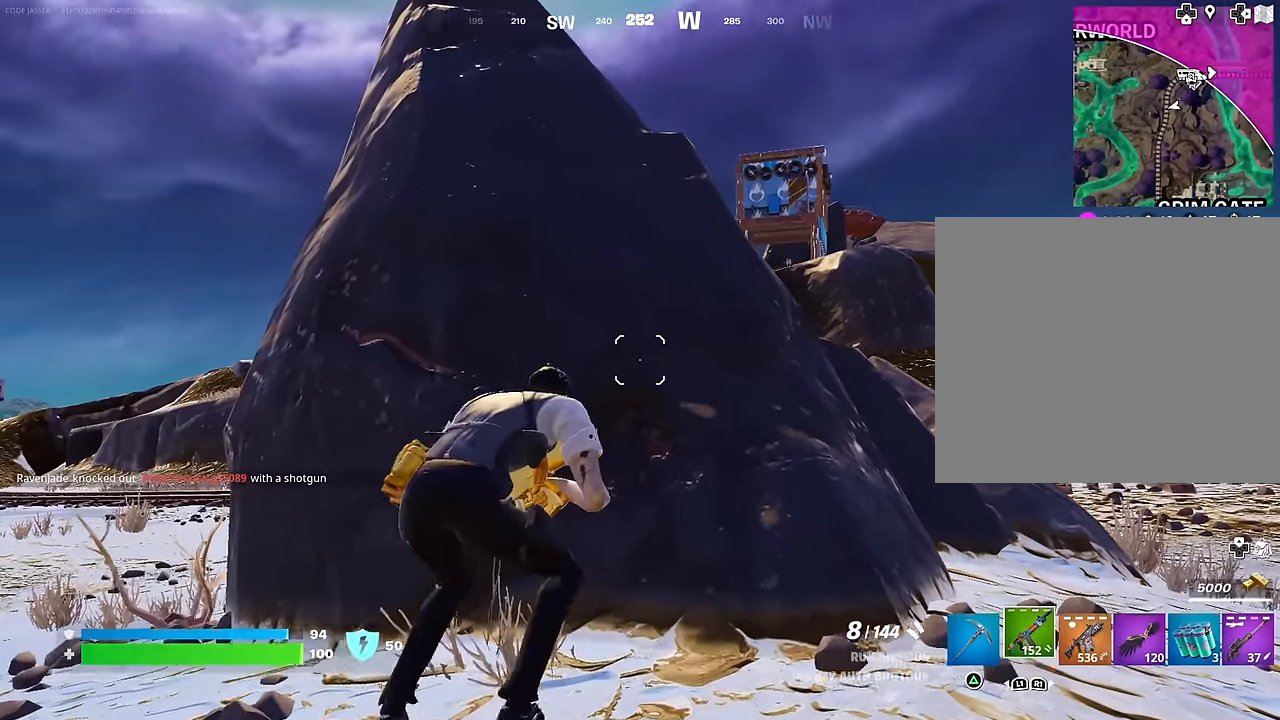
{"buttons": [], "left_stick": "left", "right_stick": "center", "events": [[83, "left_stick", "down-left"], [183, "left_stick", "up-left"], [300, "left_stick", "up-right"], [483, "left_stick", "left"]]}
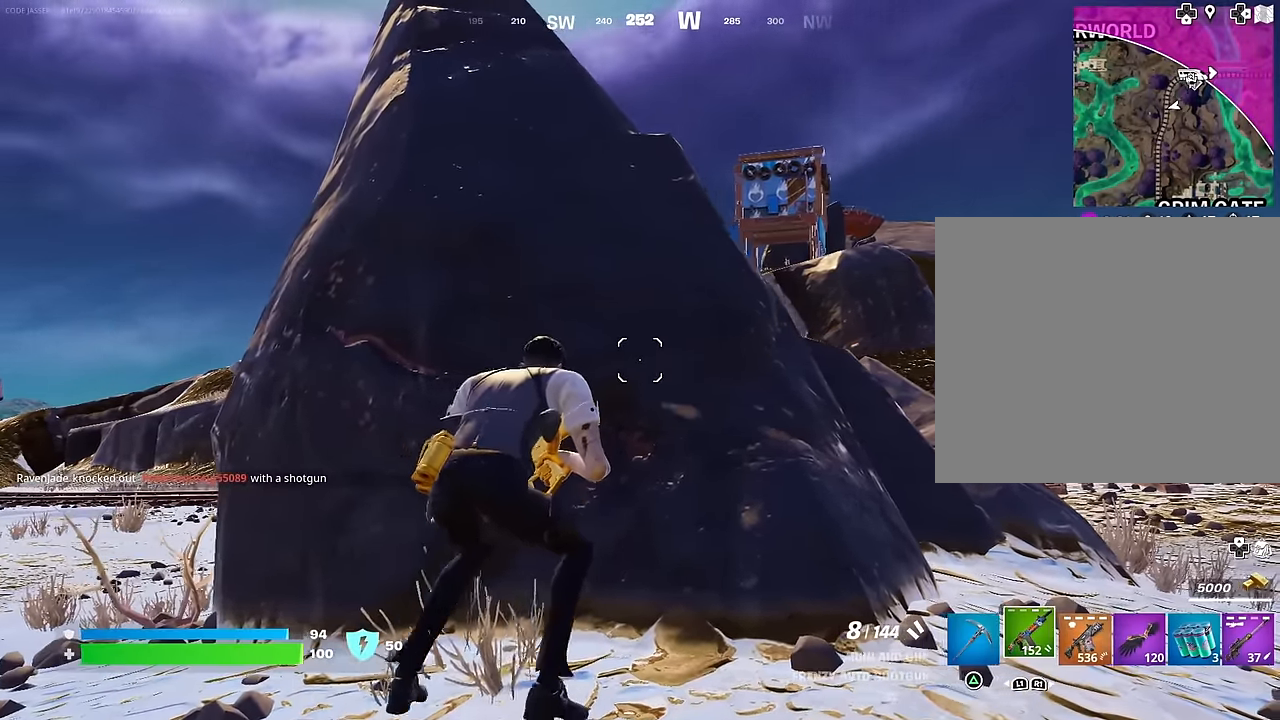
{"buttons": [], "left_stick": "up-left", "right_stick": "center", "events": [[150, "left_stick", "up"], [233, "left_stick", "right"], [350, "left_stick", "left"], [450, "left_stick", "up-left"]]}
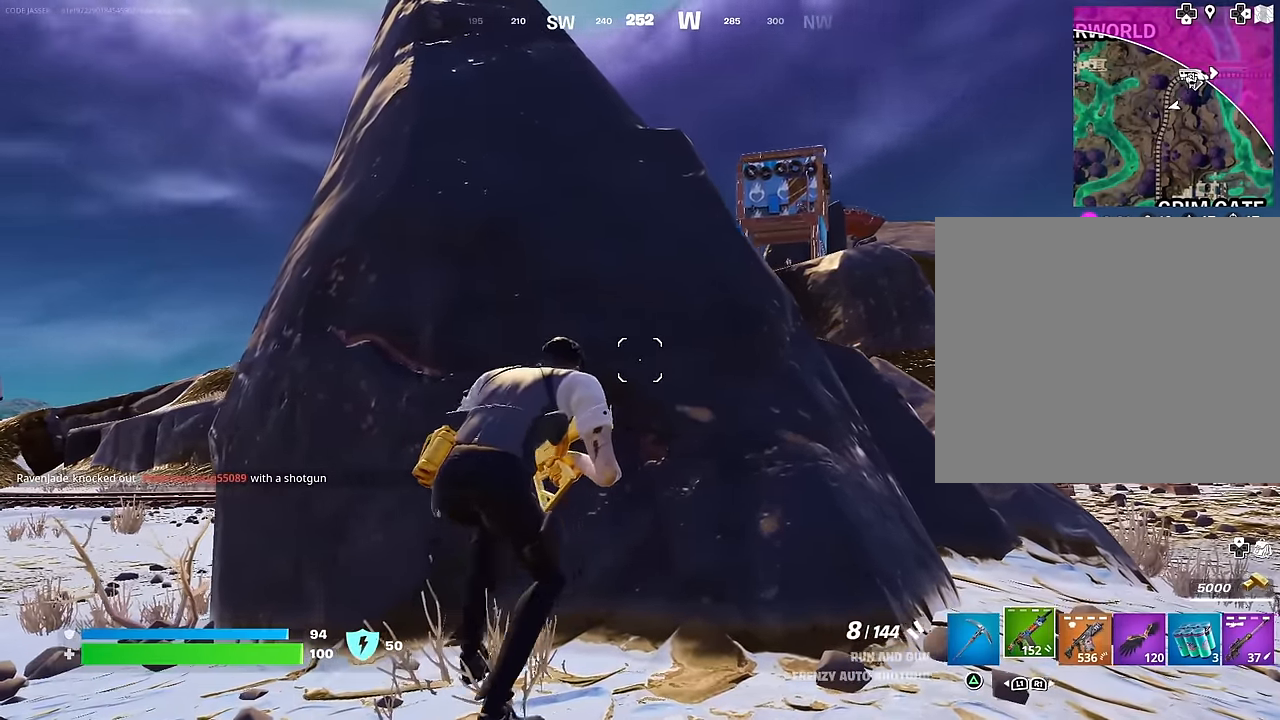
{"buttons": ["L1"], "left_stick": "center", "right_stick": "center", "events": [[17, "left_stick", "up"], [133, "left_stick", "right"], [217, "left_stick", "down"], [283, "left_stick", "left"], [333, "left_stick", "center"], [467, "L1", "down"]]}
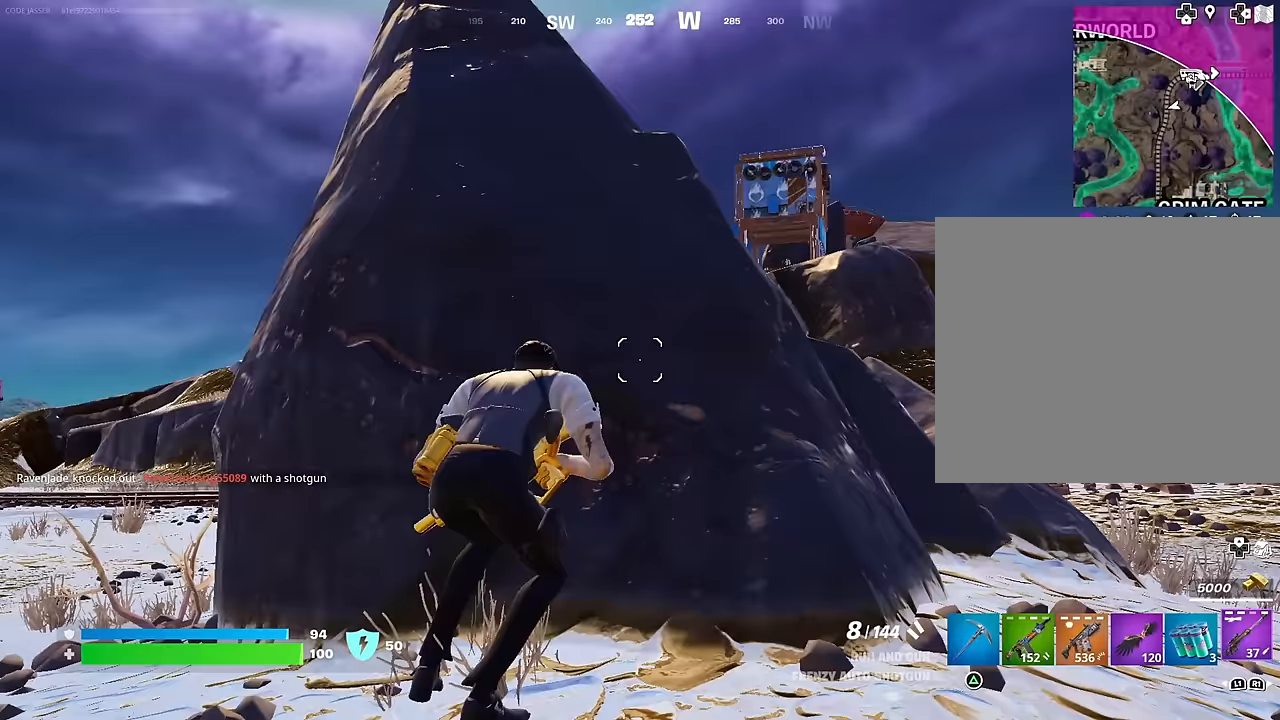
{"buttons": [], "left_stick": "center", "right_stick": "center", "events": [[67, "L1", "up"], [167, "right_stick", "right"], [200, "left_stick", "left"], [267, "right_stick", "center"], [300, "left_stick", "center"]]}
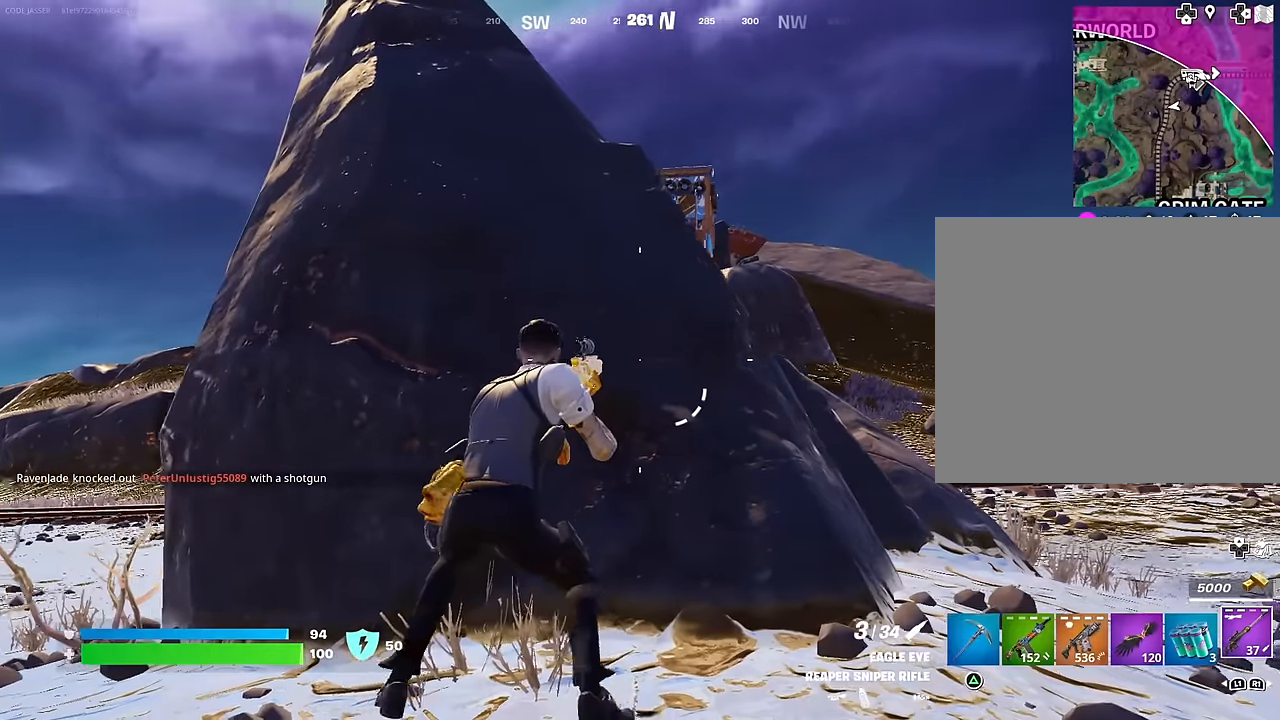
{"buttons": [], "left_stick": "center", "right_stick": "center", "events": [[333, "left_stick", "left"], [383, "left_stick", "center"]]}
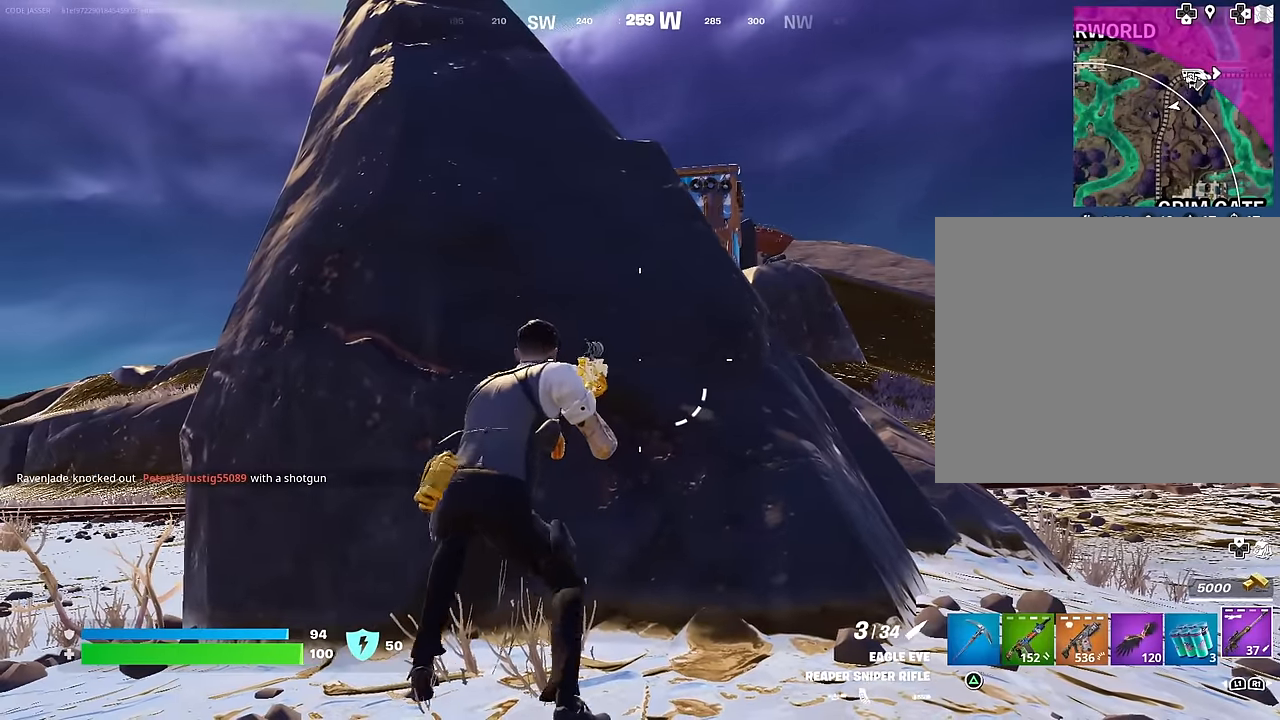
{"buttons": [], "left_stick": "up", "right_stick": "center", "events": [[217, "left_stick", "down-left"], [383, "left_stick", "center"], [433, "left_stick", "up"]]}
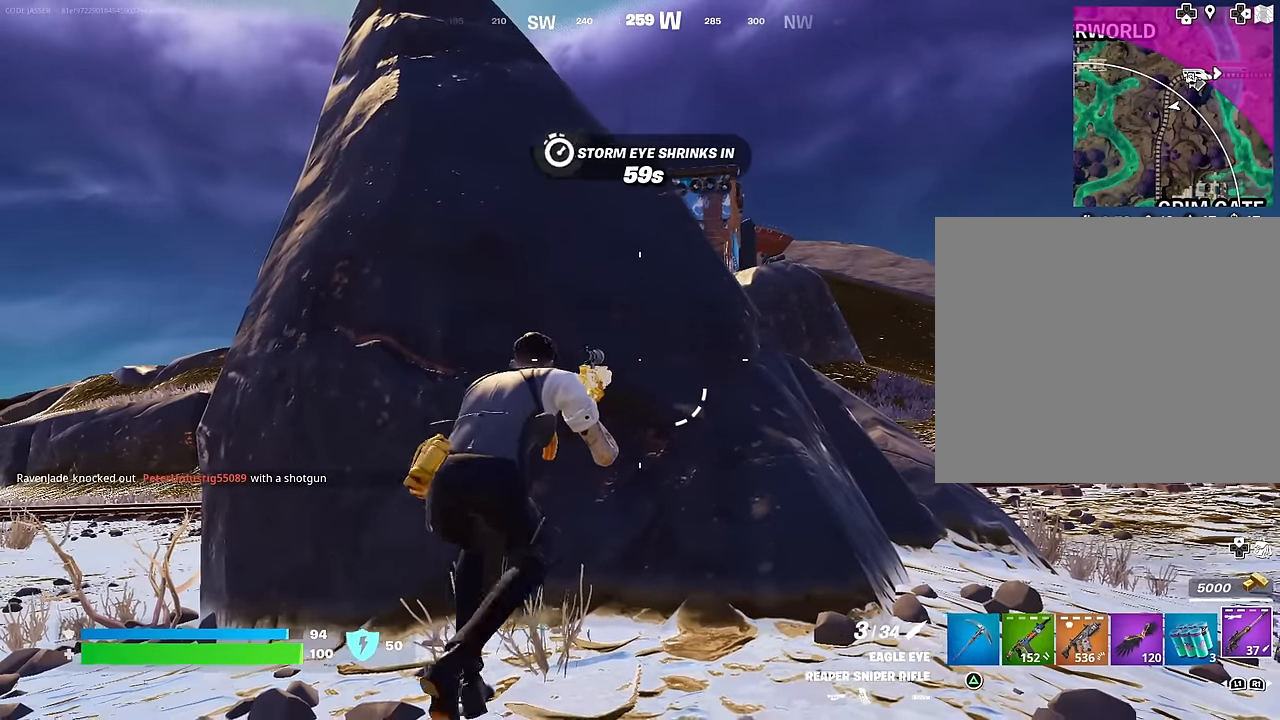
{"buttons": [], "left_stick": "center", "right_stick": "center", "events": [[67, "left_stick", "center"], [200, "left_stick", "down-left"], [433, "left_stick", "center"]]}
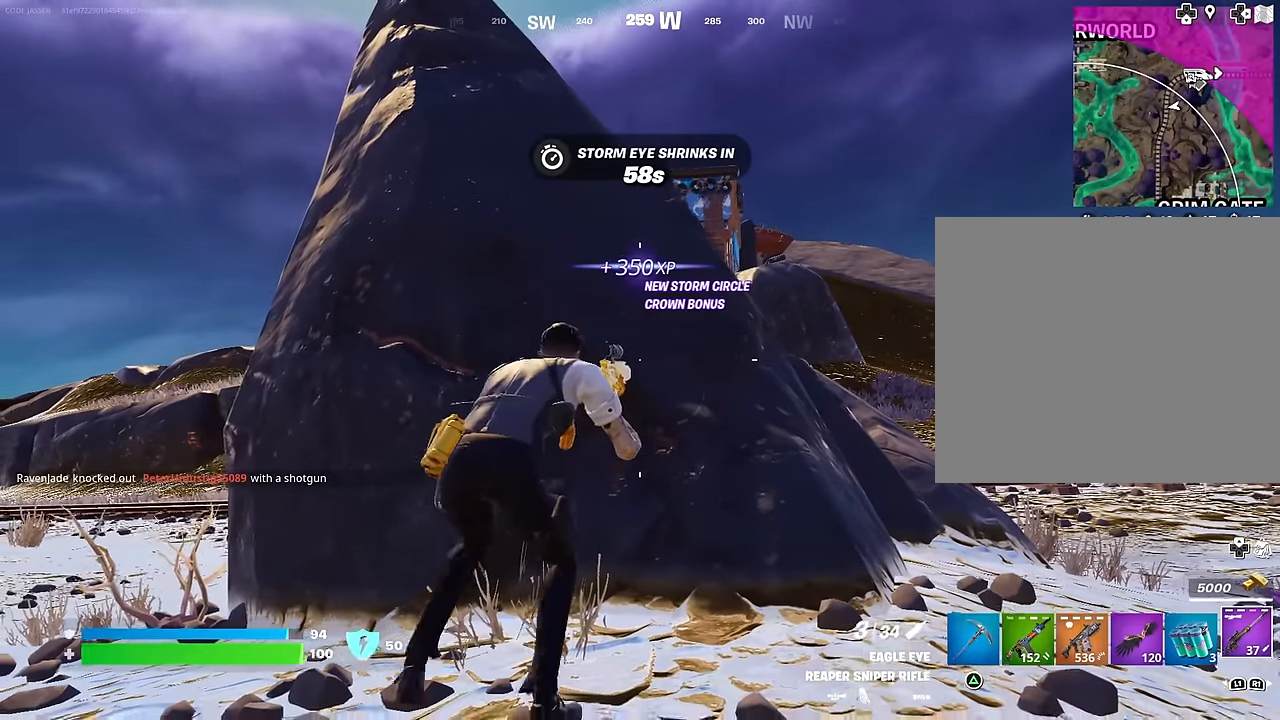
{"buttons": [], "left_stick": "center", "right_stick": "center", "events": [[17, "left_stick", "up"], [83, "R1", "down"], [217, "R1", "up"], [217, "left_stick", "center"]]}
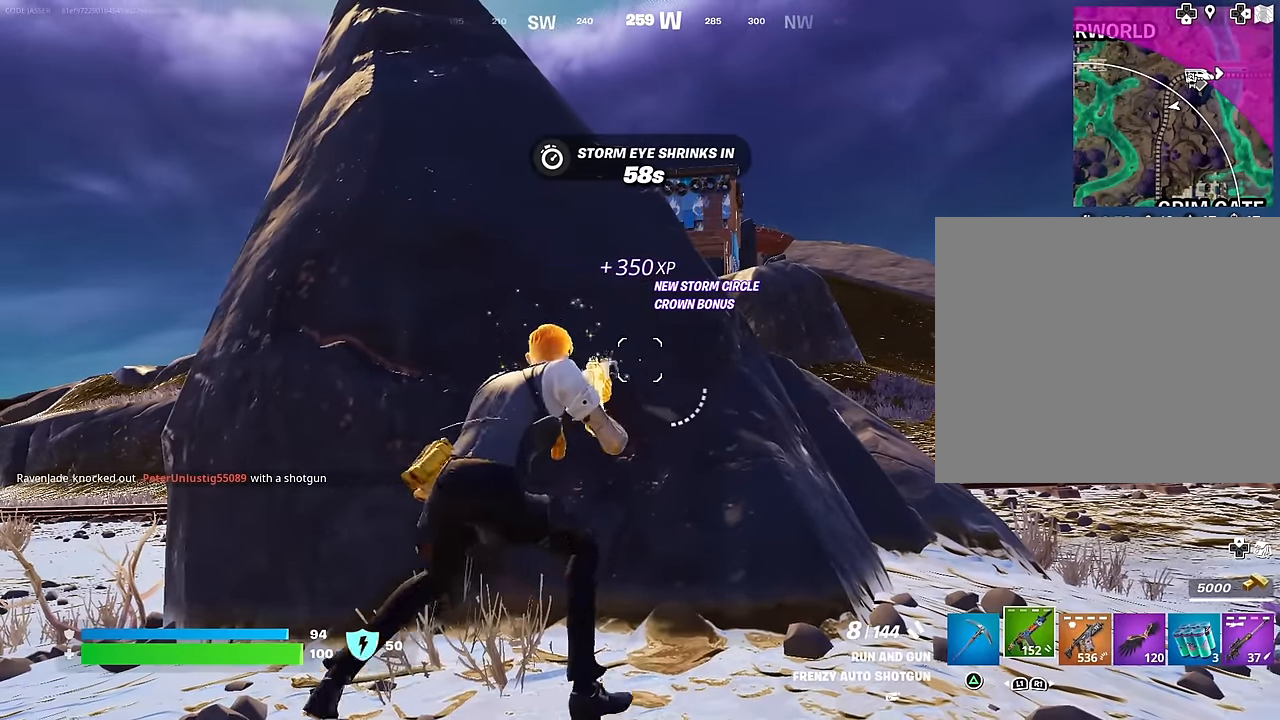
{"buttons": [], "left_stick": "center", "right_stick": "center", "events": [[183, "left_stick", "left"], [250, "left_stick", "center"]]}
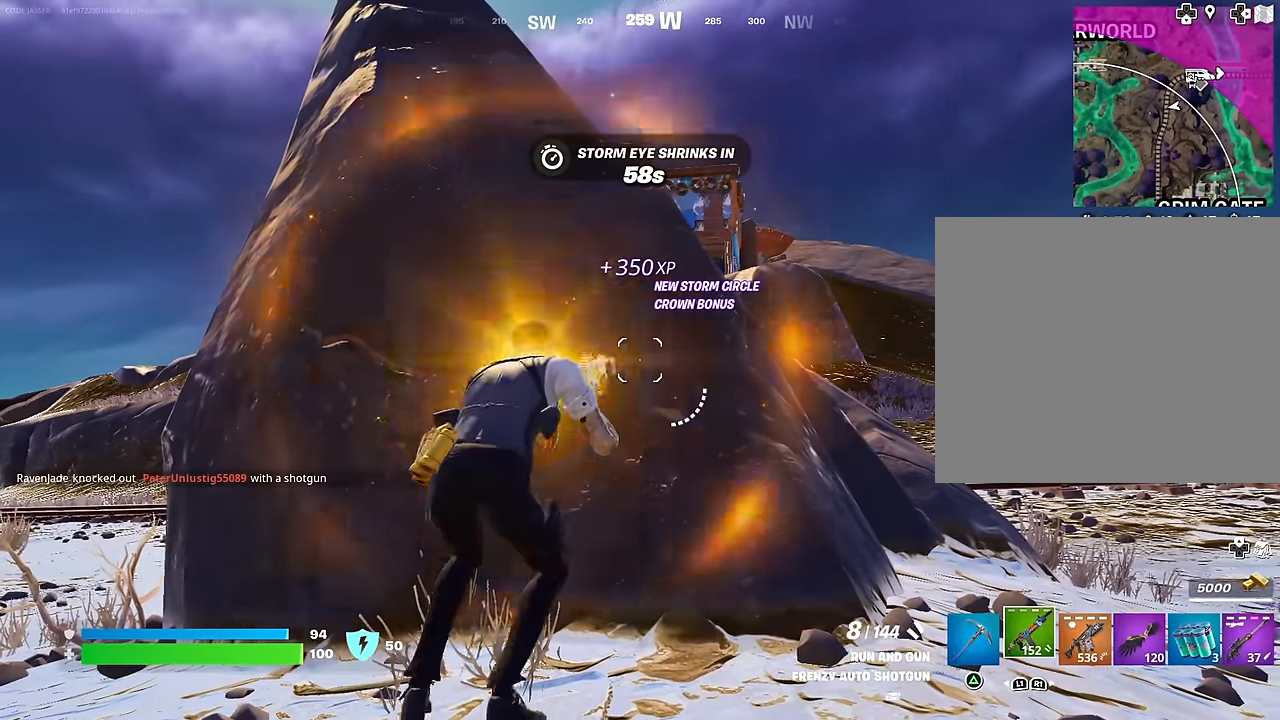
{"buttons": [], "left_stick": "down", "right_stick": "center", "events": [[400, "left_stick", "down"]]}
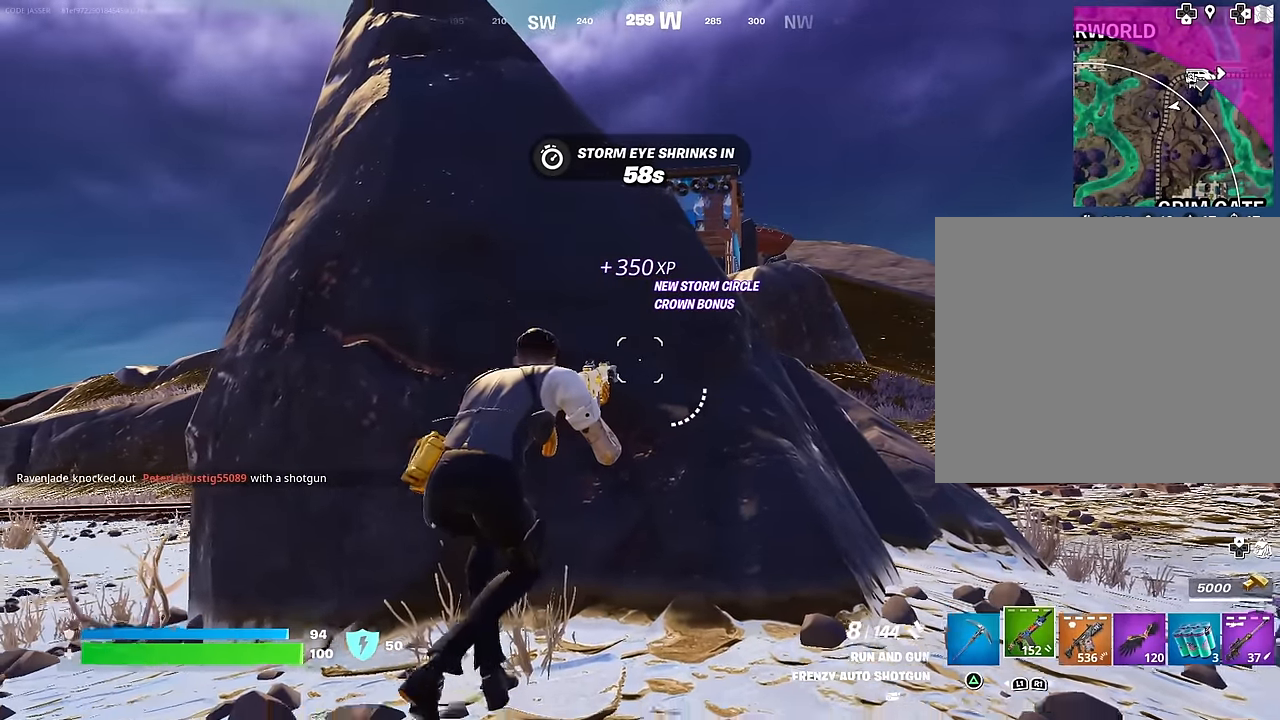
{"buttons": [], "left_stick": "down", "right_stick": "center", "events": [[117, "left_stick", "center"], [283, "left_stick", "up-right"], [400, "left_stick", "down-right"], [450, "left_stick", "down"]]}
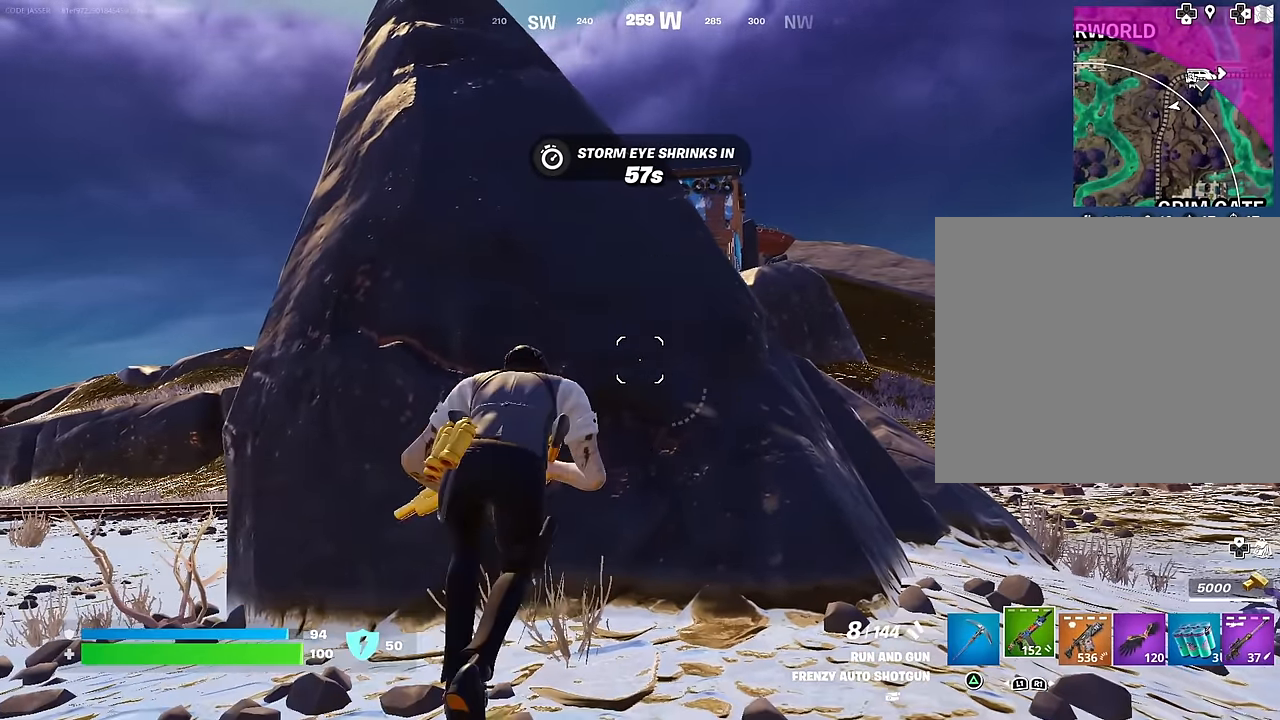
{"buttons": [], "left_stick": "down-right", "right_stick": "center", "events": [[33, "left_stick", "down-left"], [150, "left_stick", "up-left"], [267, "left_stick", "up-right"], [417, "left_stick", "down-right"]]}
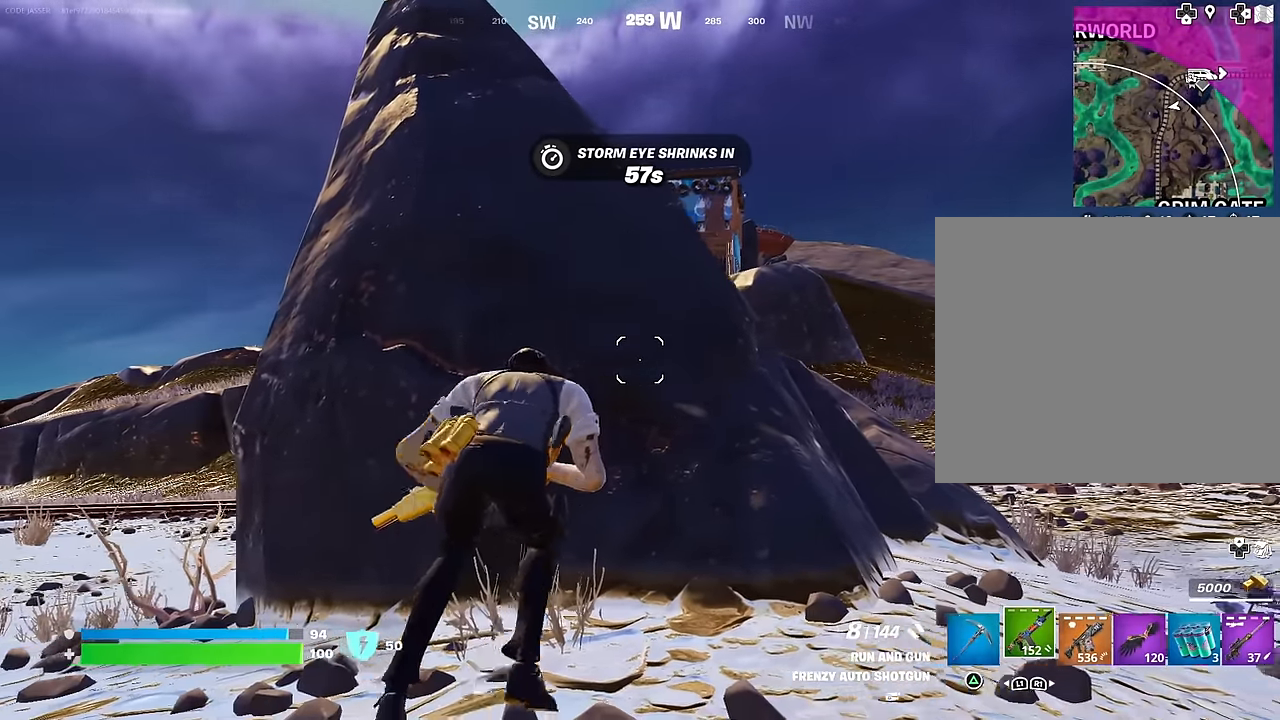
{"buttons": [], "left_stick": "down-right", "right_stick": "center", "events": [[50, "left_stick", "down-left"], [183, "left_stick", "up-left"], [317, "left_stick", "up-right"], [467, "left_stick", "down-right"]]}
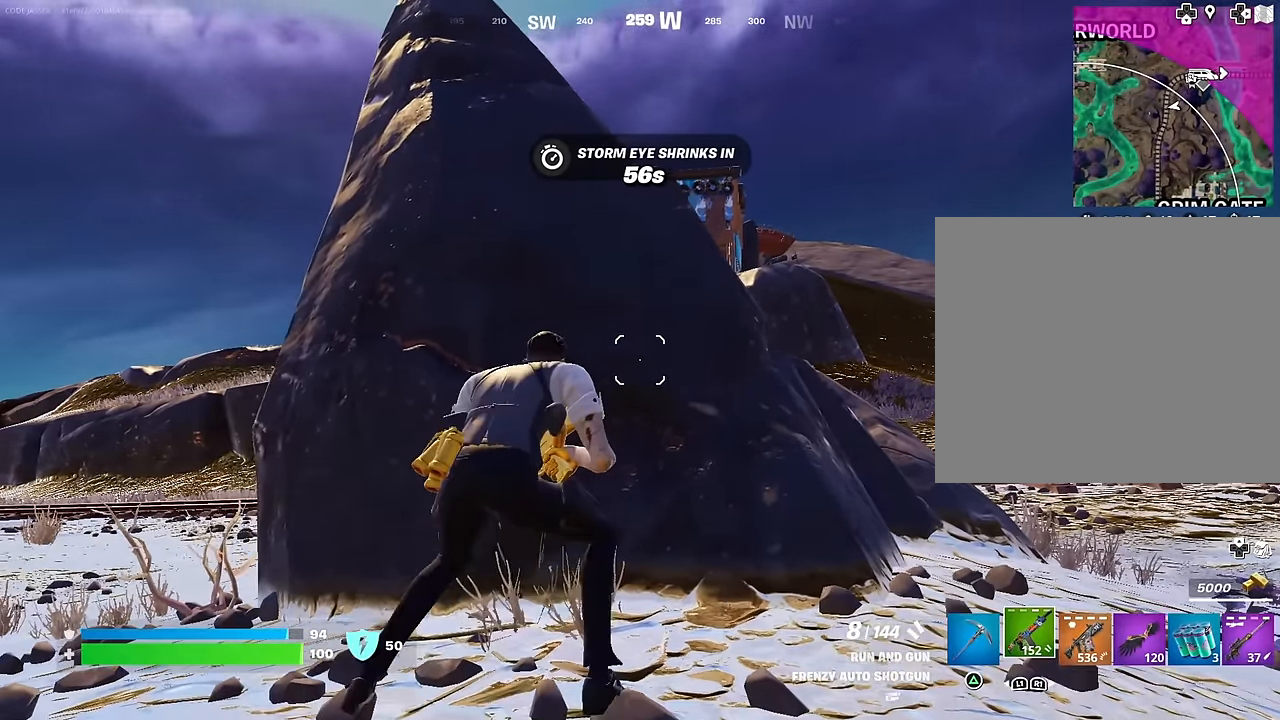
{"buttons": [], "left_stick": "center", "right_stick": "center", "events": [[83, "left_stick", "down-left"], [200, "left_stick", "up-left"], [433, "left_stick", "center"]]}